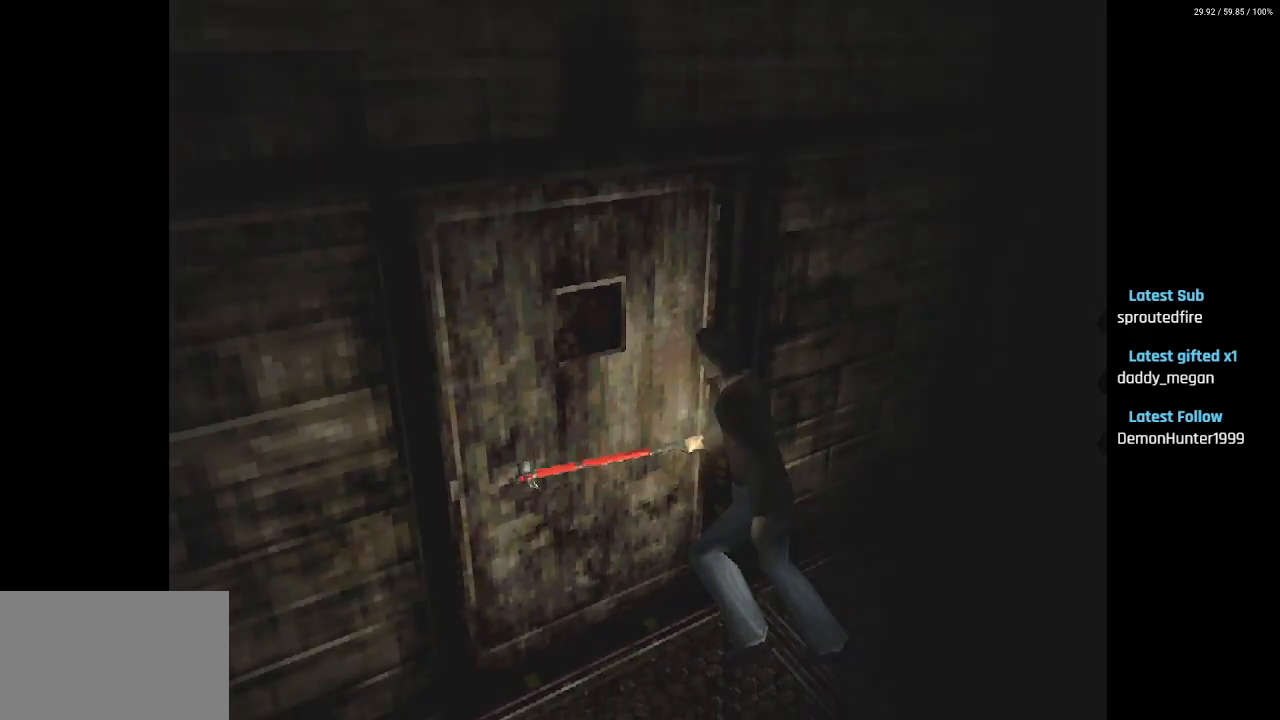
Gameplay with a controller (PlayStation layout); each line is a JSON object with the inputs held at the frame after it. "events" lists button and stick changes between this image and that frame as [ms after this image, input, new state], when the widget could be followed in between.
{"buttons": [], "left_stick": "center", "right_stick": "center", "events": [[33, "CROSS", "up"], [100, "CROSS", "down"], [133, "DPAD_UP", "up"], [200, "CROSS", "up"], [233, "SQUARE", "up"]]}
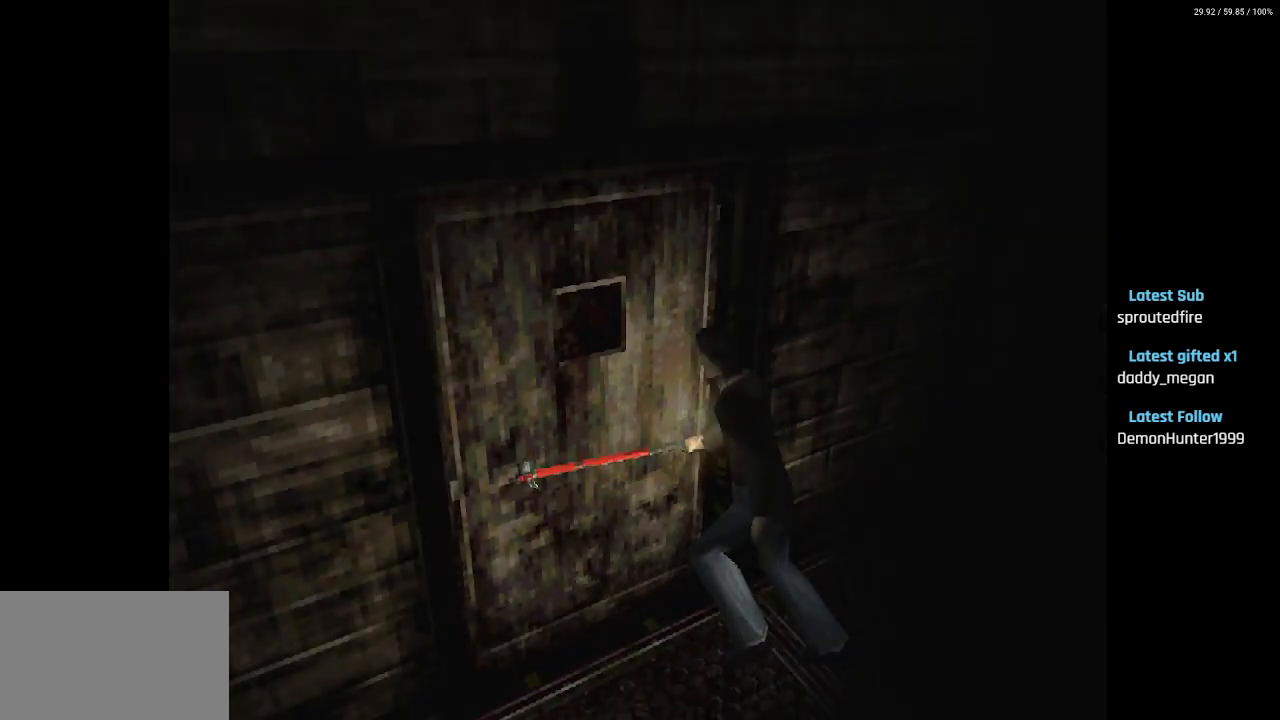
{"buttons": [], "left_stick": "center", "right_stick": "center", "events": []}
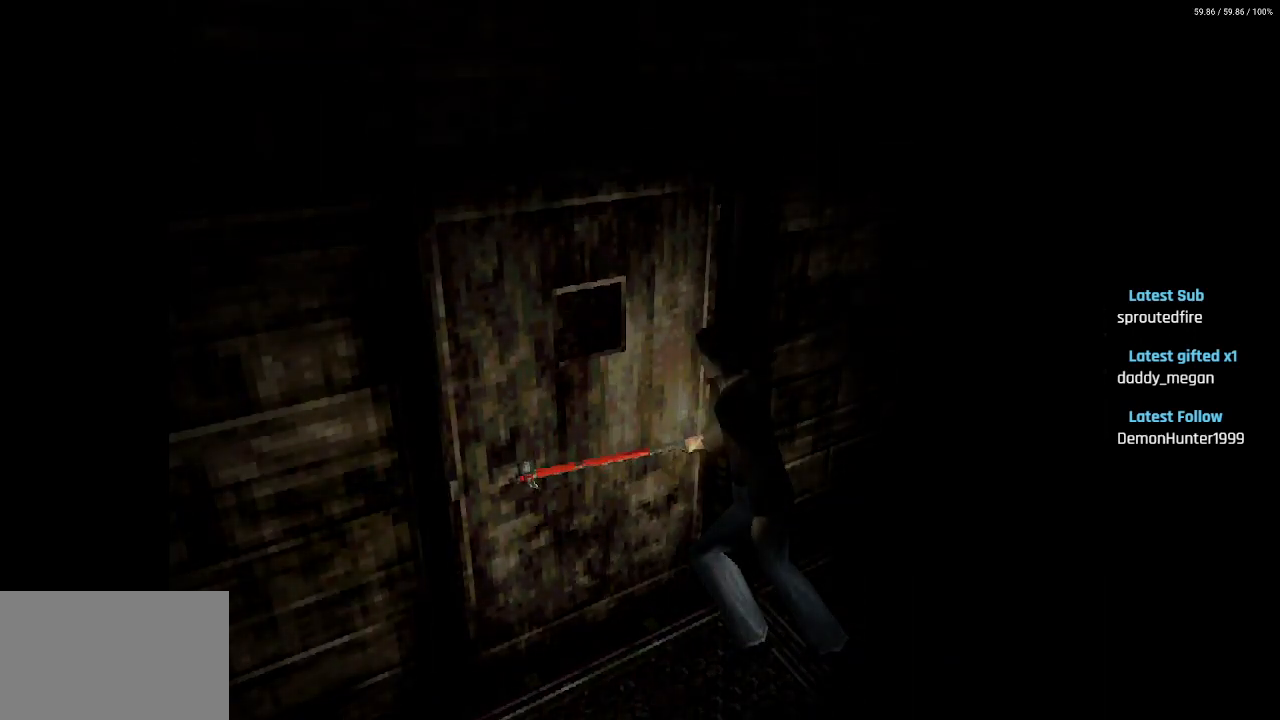
{"buttons": [], "left_stick": "center", "right_stick": "center", "events": []}
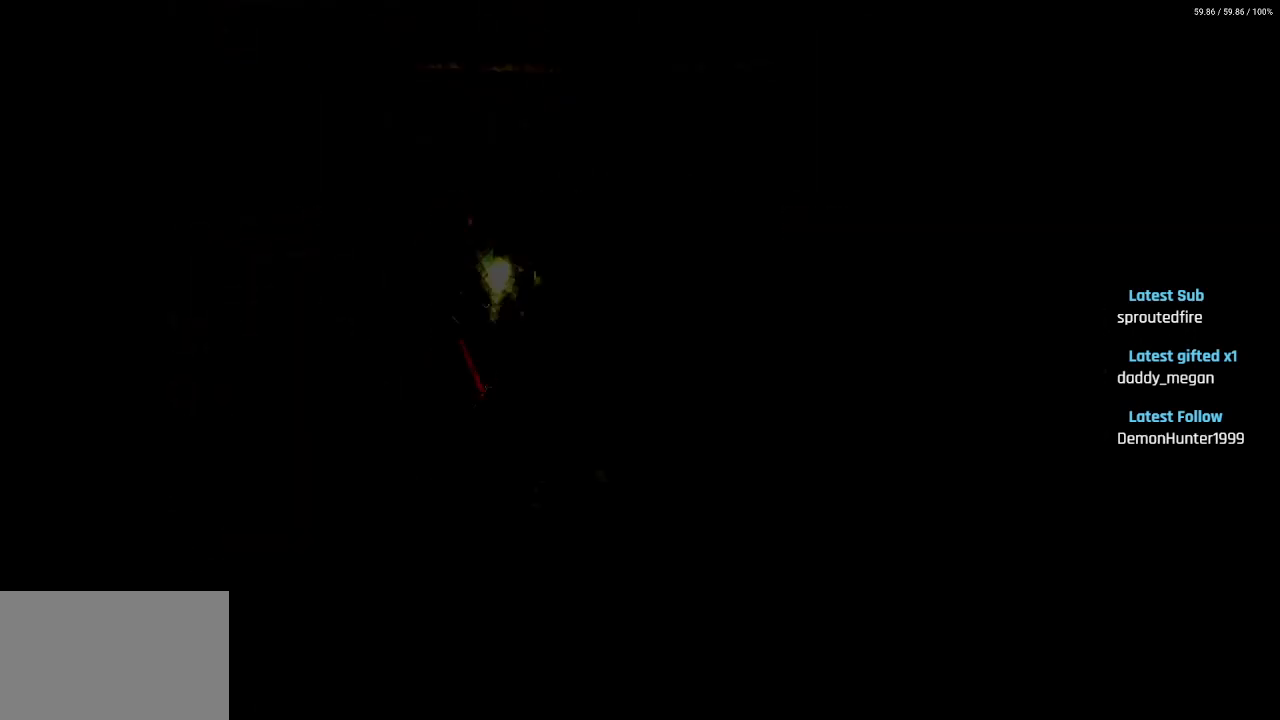
{"buttons": [], "left_stick": "center", "right_stick": "center", "events": []}
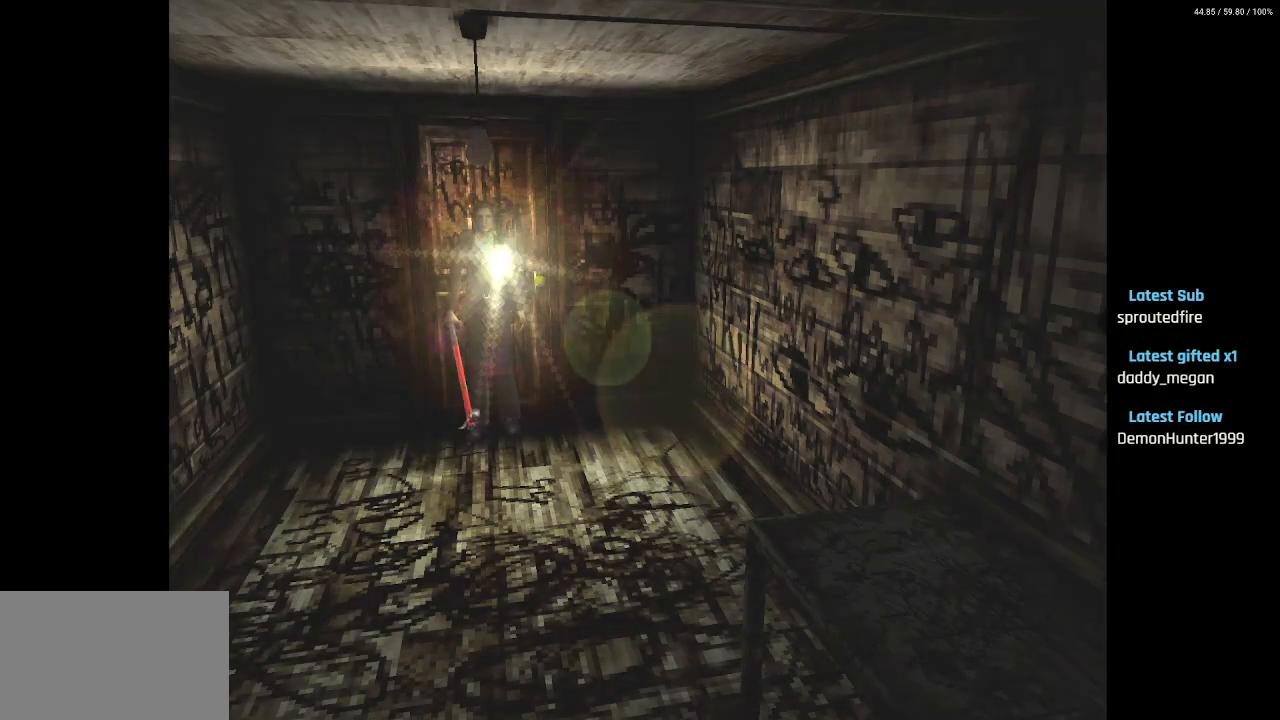
{"buttons": [], "left_stick": "center", "right_stick": "center", "events": []}
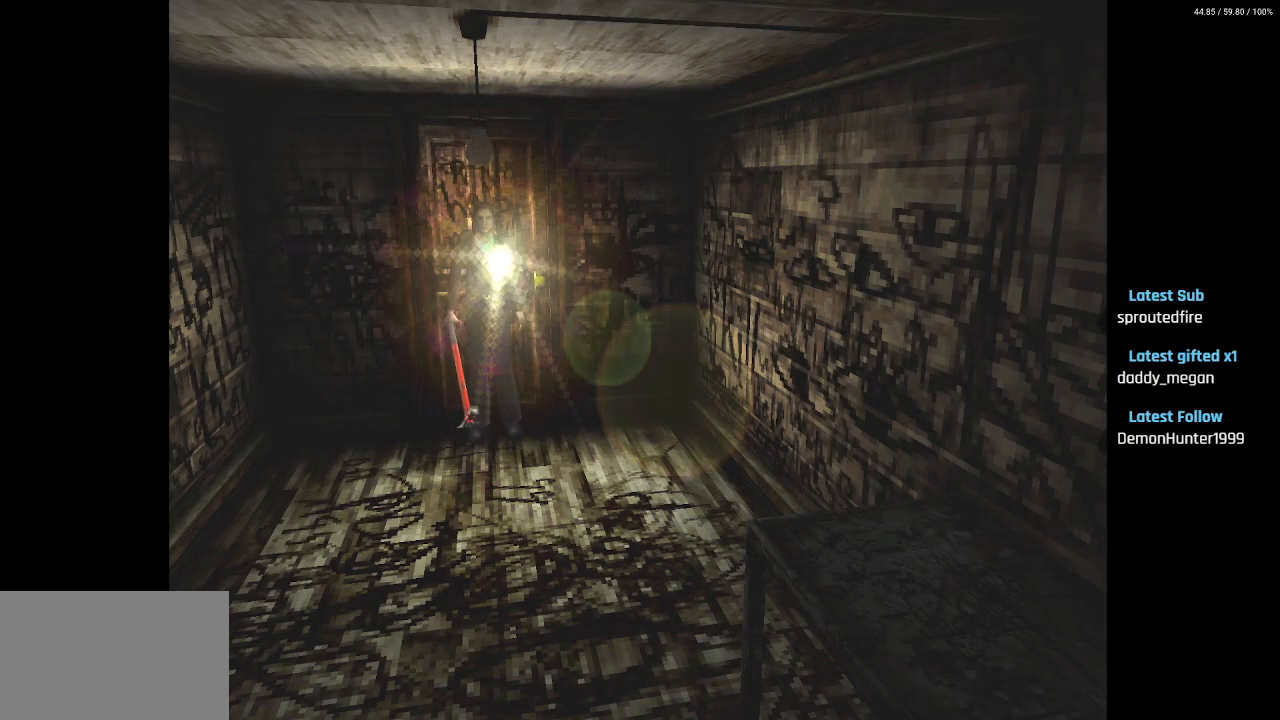
{"buttons": [], "left_stick": "center", "right_stick": "center", "events": [[50, "L1", "down"], [50, "R1", "down"], [150, "R1", "up"], [167, "L1", "up"], [350, "CROSS", "down"], [433, "CROSS", "up"]]}
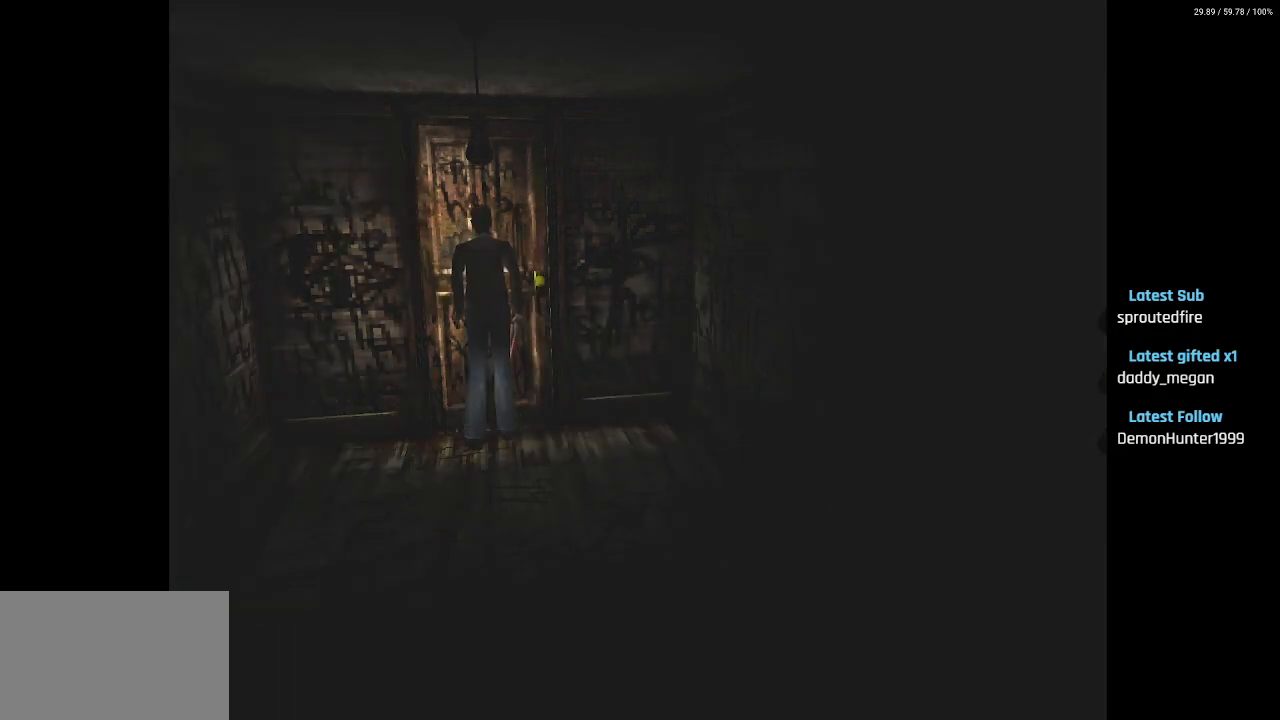
{"buttons": [], "left_stick": "center", "right_stick": "center", "events": [[17, "CROSS", "down"], [117, "CROSS", "up"], [183, "CROSS", "down"], [283, "CROSS", "up"]]}
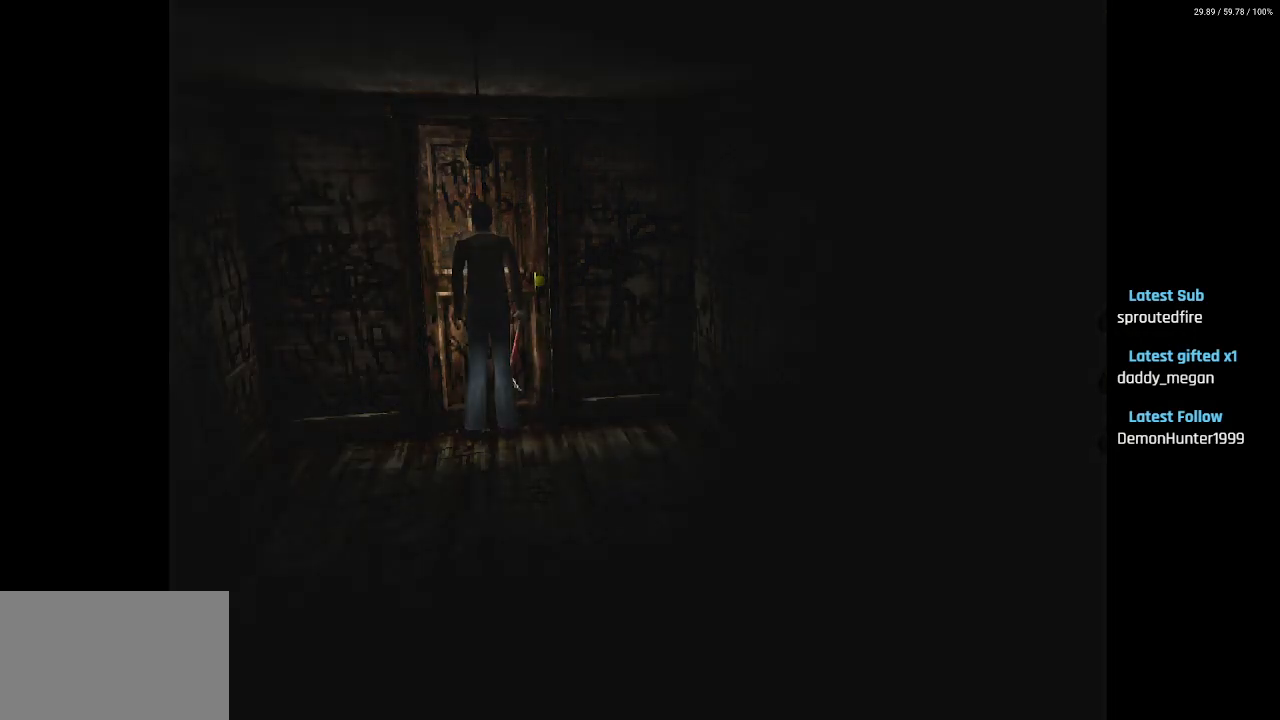
{"buttons": [], "left_stick": "center", "right_stick": "center", "events": []}
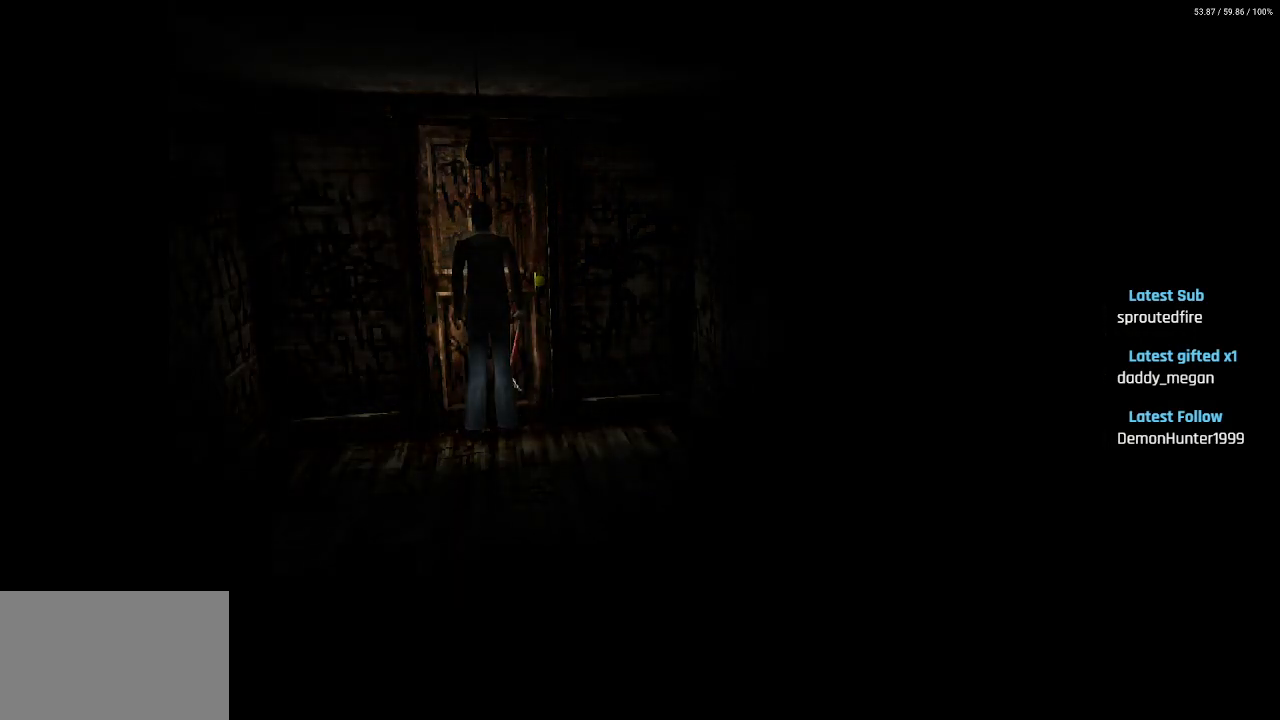
{"buttons": ["DPAD_RIGHT"], "left_stick": "center", "right_stick": "center", "events": [[433, "DPAD_RIGHT", "down"]]}
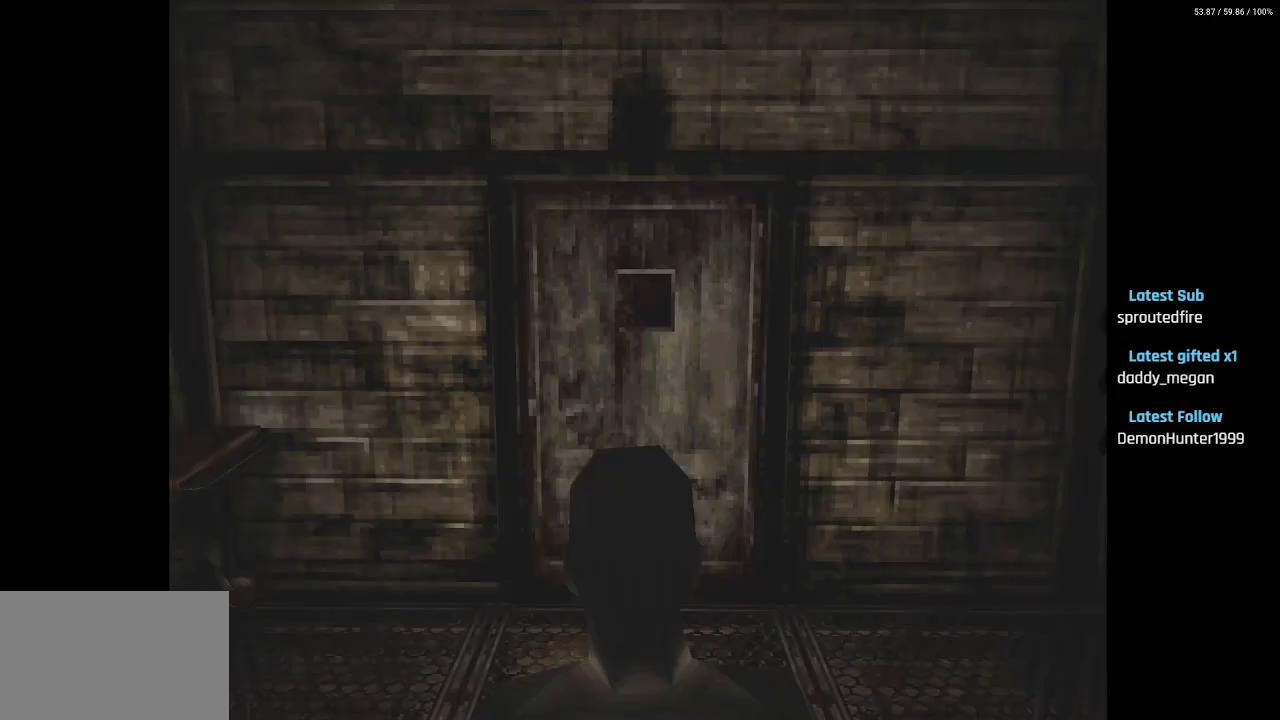
{"buttons": ["DPAD_UP"], "left_stick": "center", "right_stick": "center", "events": [[483, "DPAD_RIGHT", "up"], [483, "DPAD_UP", "down"]]}
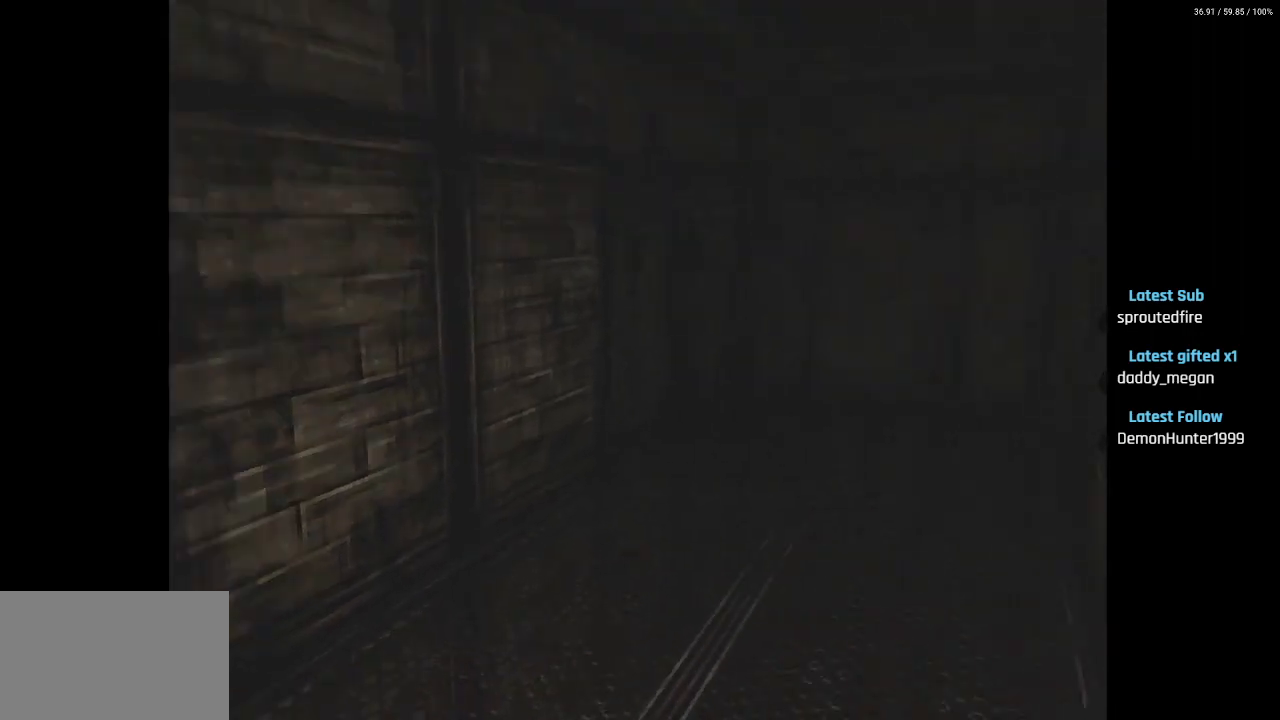
{"buttons": ["DPAD_LEFT"], "left_stick": "center", "right_stick": "center", "events": [[117, "DPAD_UP", "up"], [133, "DPAD_LEFT", "down"]]}
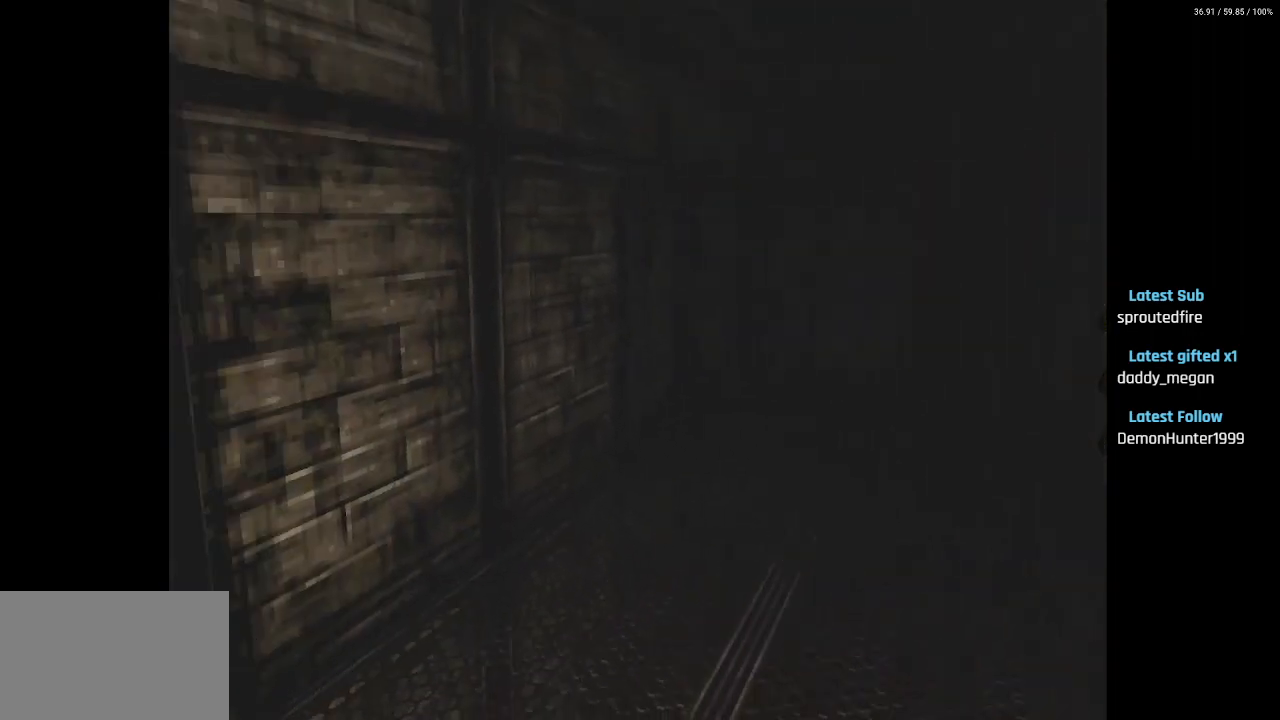
{"buttons": ["SQUARE", "DPAD_UP"], "left_stick": "center", "right_stick": "center", "events": [[150, "DPAD_UP", "down"], [217, "DPAD_LEFT", "up"], [250, "SQUARE", "down"]]}
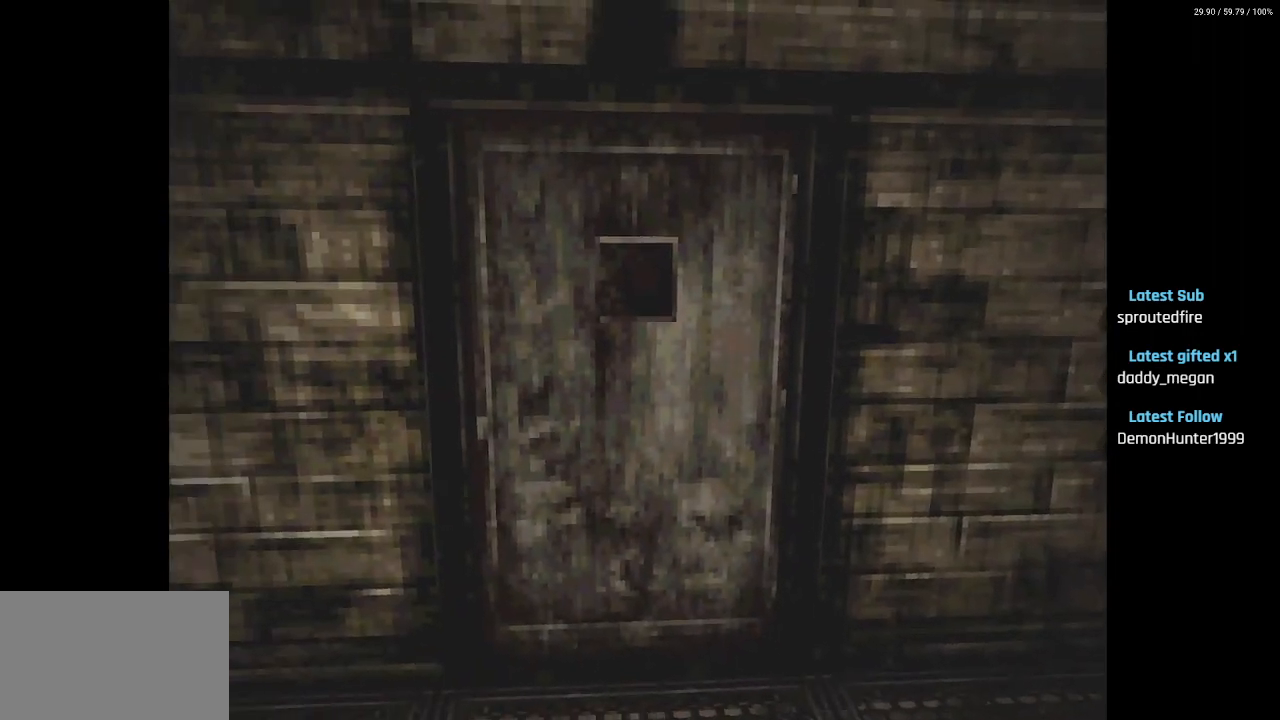
{"buttons": ["CROSS", "SQUARE", "DPAD_UP"], "left_stick": "center", "right_stick": "center", "events": [[483, "CROSS", "down"]]}
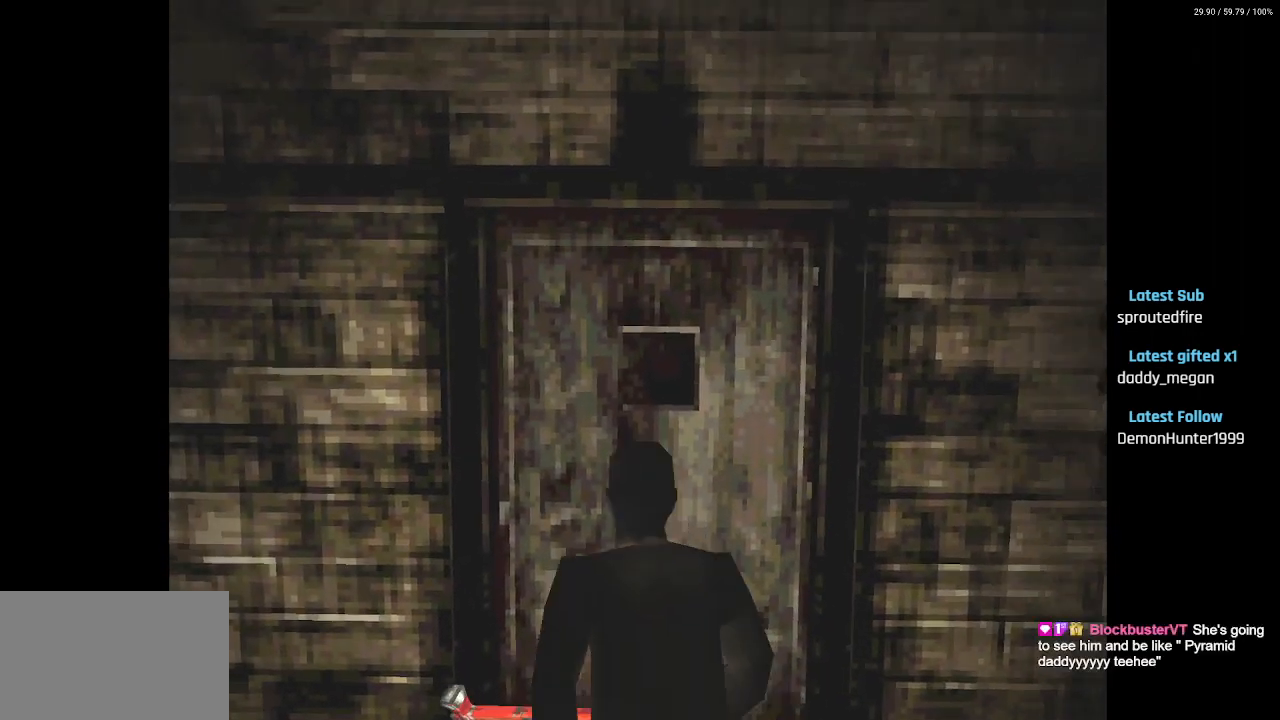
{"buttons": ["SQUARE"], "left_stick": "center", "right_stick": "center", "events": [[117, "CROSS", "up"], [183, "CROSS", "down"], [300, "CROSS", "up"], [350, "CROSS", "down"], [500, "CROSS", "up"], [500, "DPAD_UP", "up"]]}
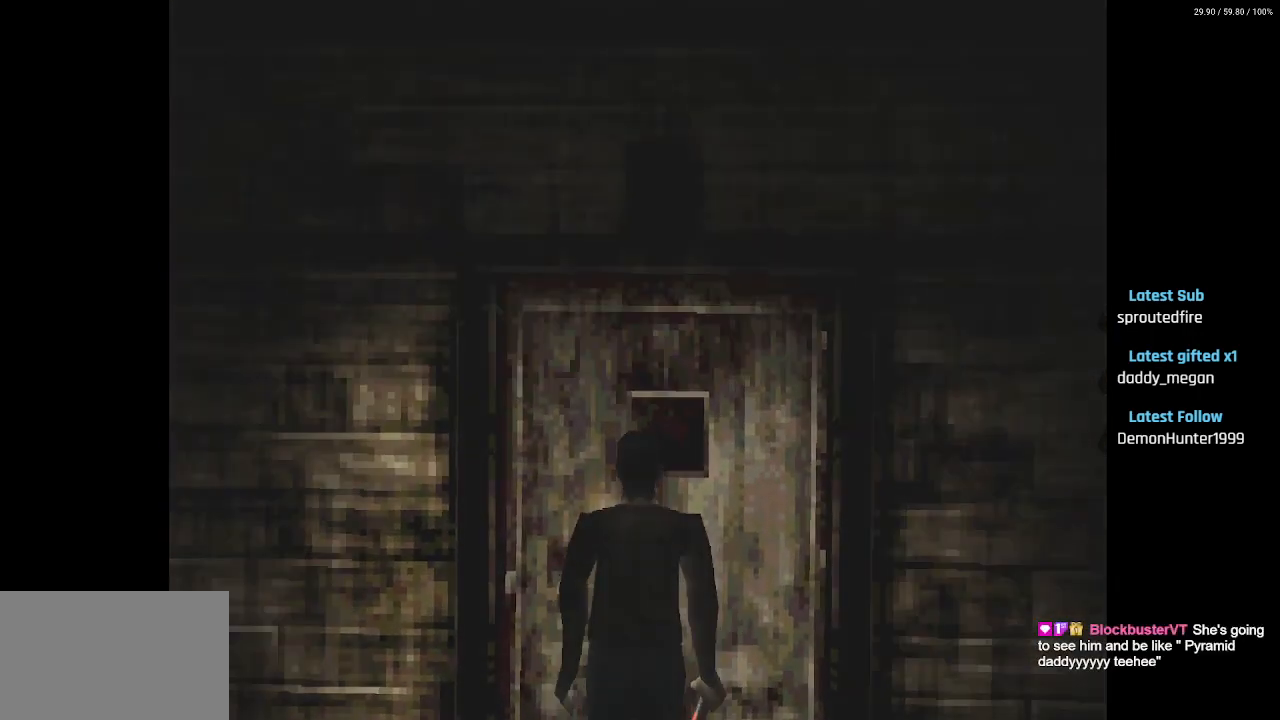
{"buttons": [], "left_stick": "center", "right_stick": "center", "events": [[67, "CROSS", "down"], [183, "CROSS", "up"], [217, "SQUARE", "up"]]}
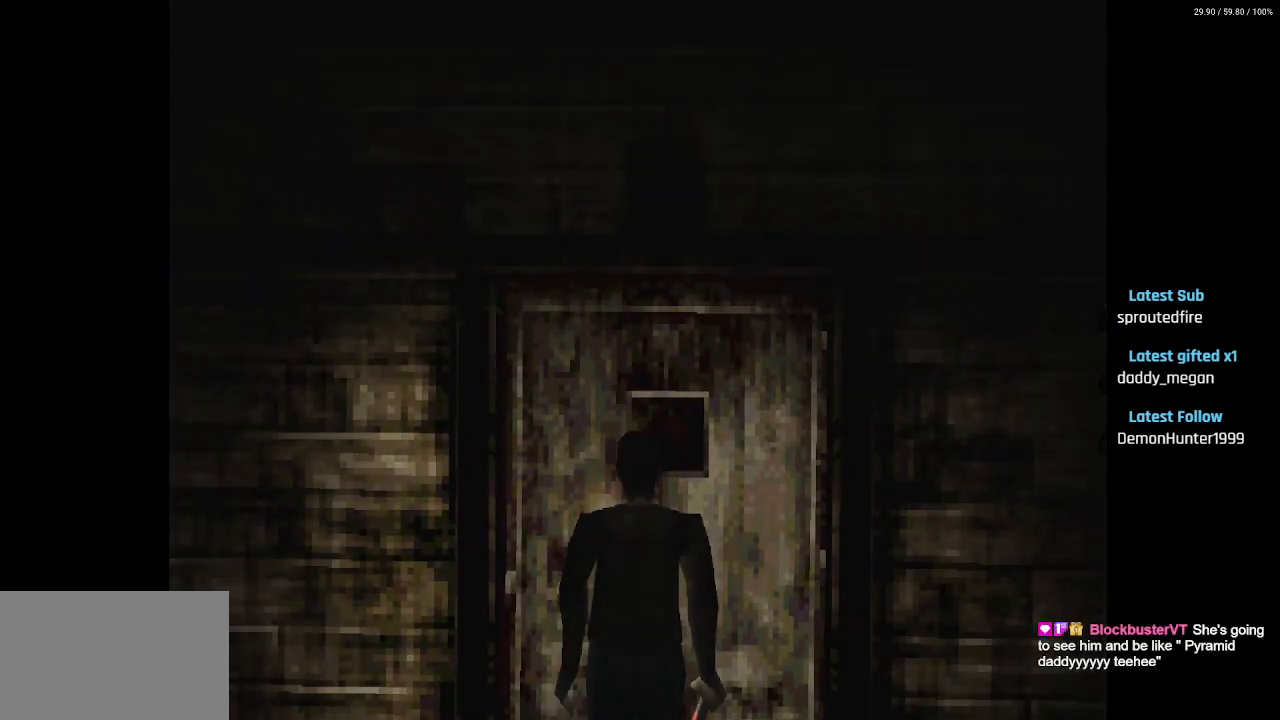
{"buttons": [], "left_stick": "center", "right_stick": "center", "events": []}
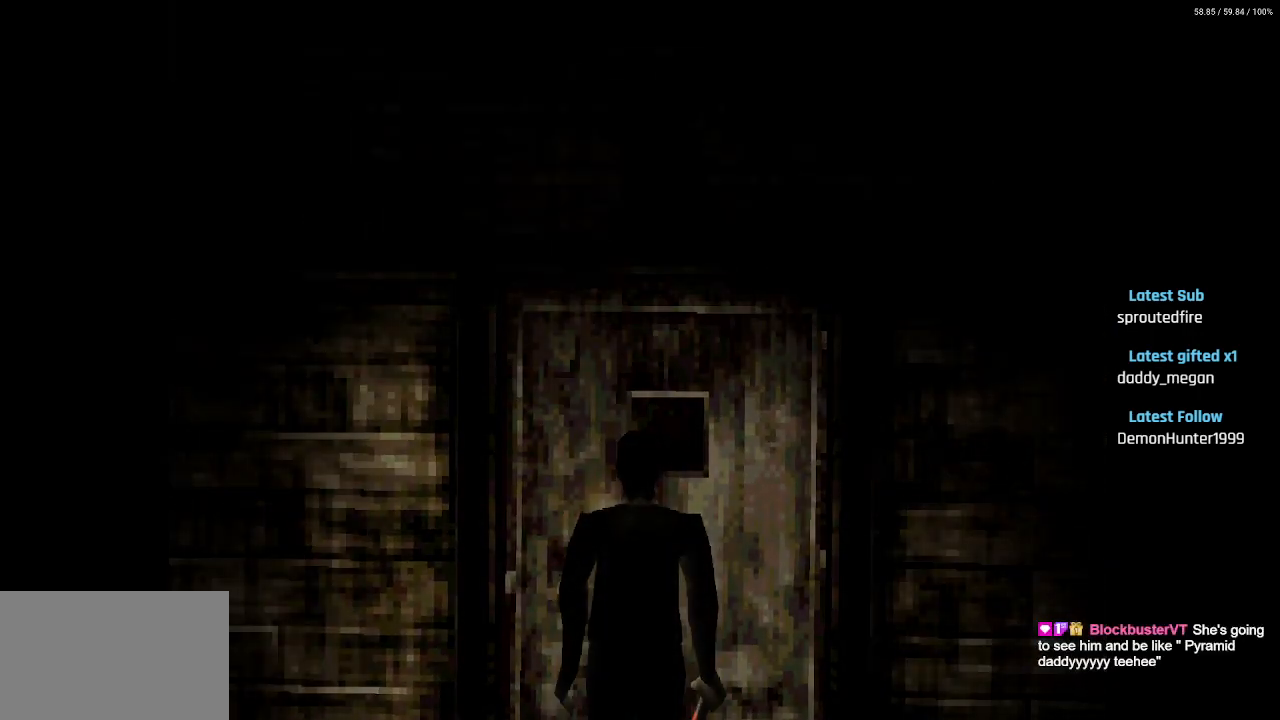
{"buttons": [], "left_stick": "center", "right_stick": "center", "events": []}
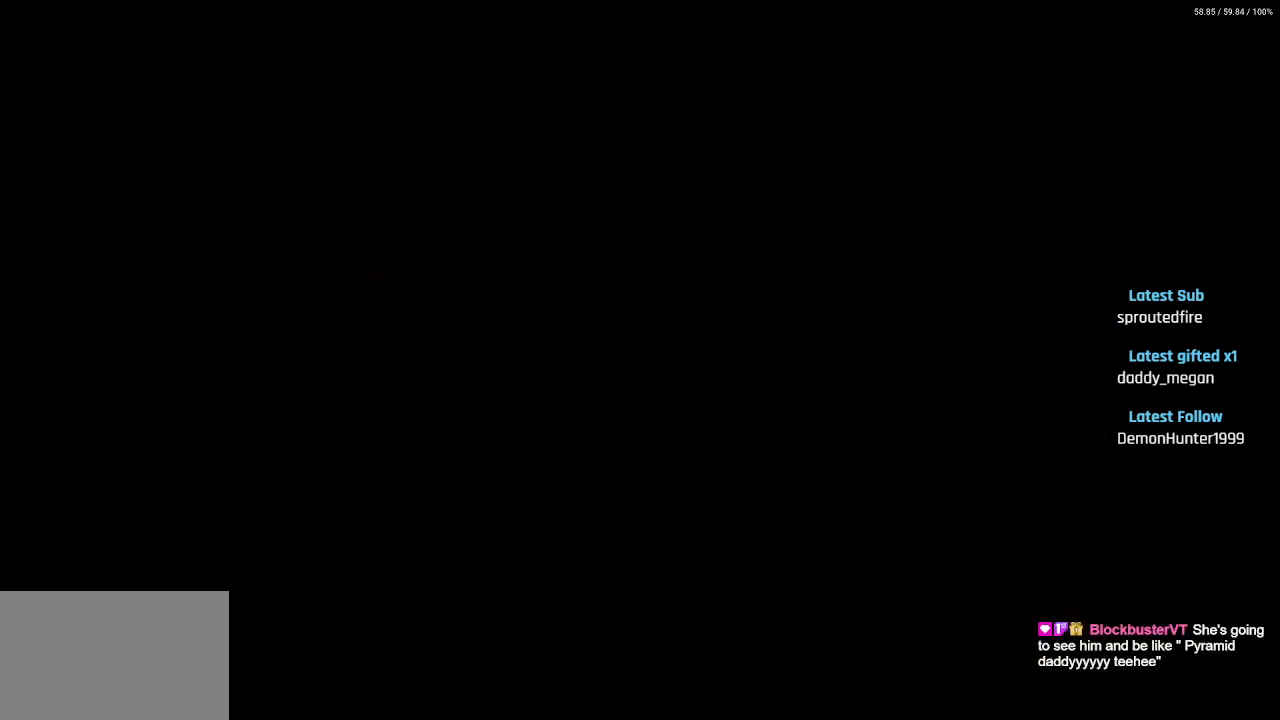
{"buttons": [], "left_stick": "center", "right_stick": "center", "events": []}
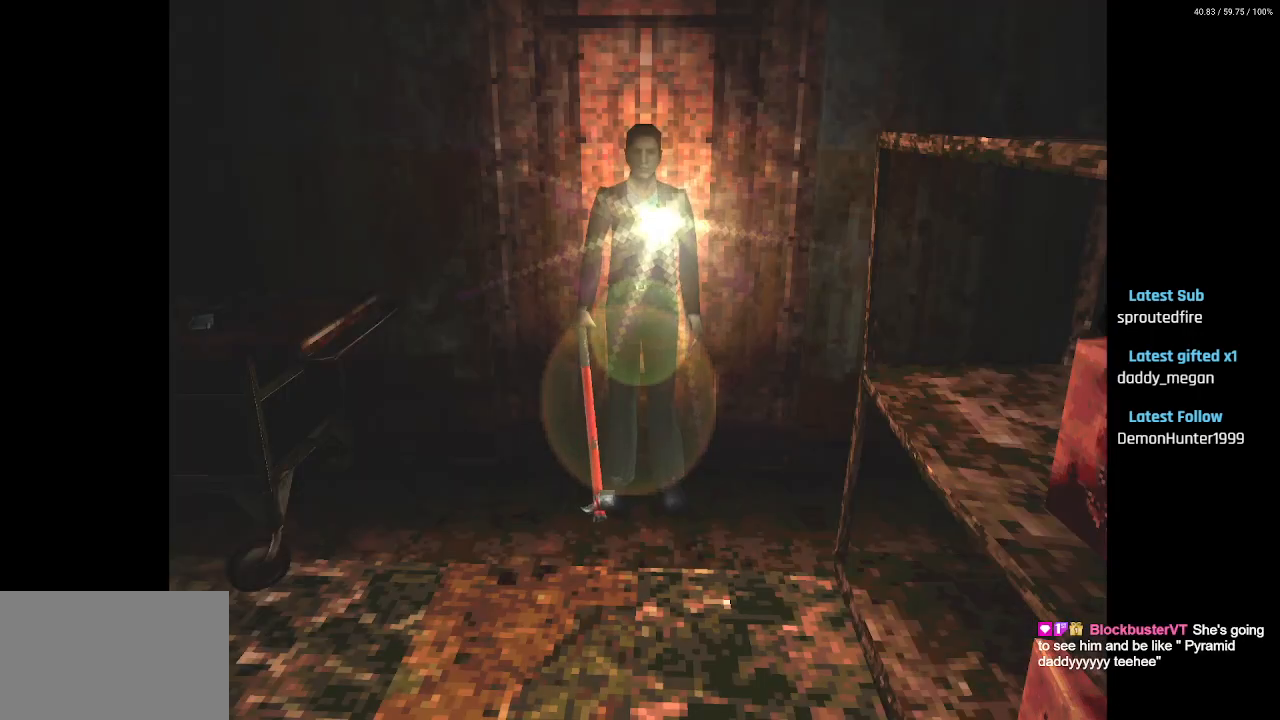
{"buttons": [], "left_stick": "center", "right_stick": "center", "events": []}
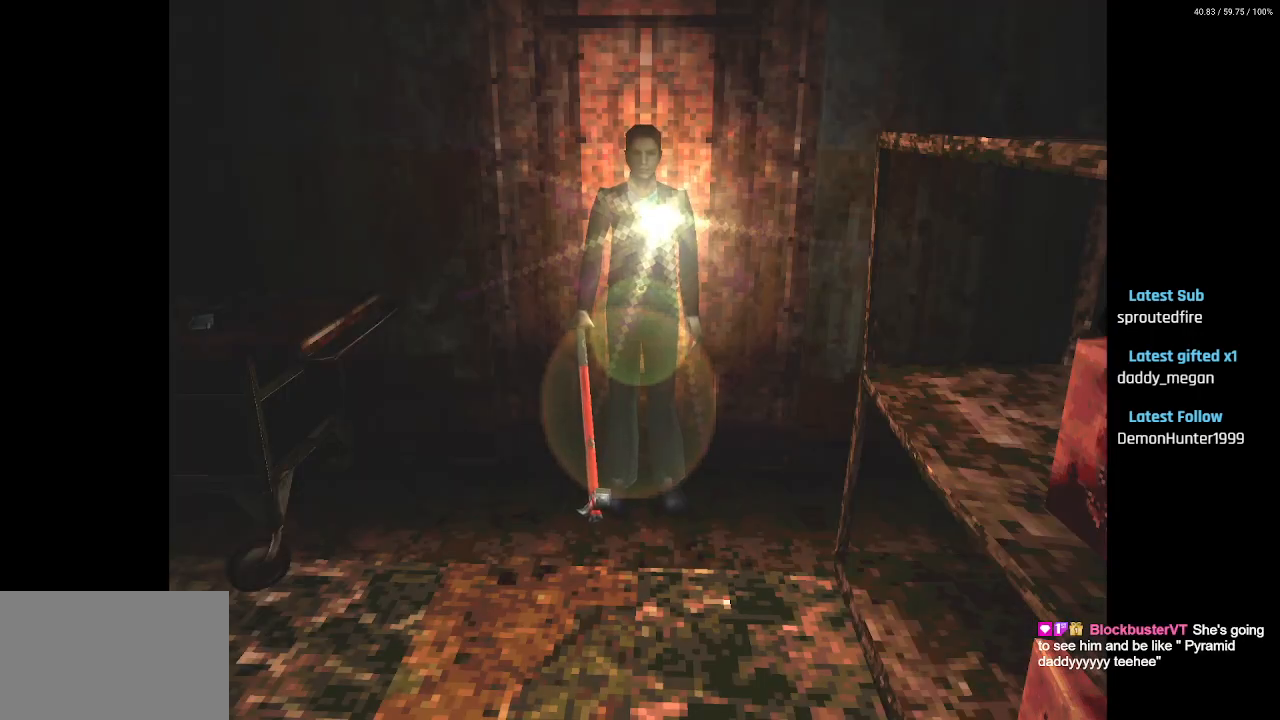
{"buttons": ["SQUARE", "DPAD_UP"], "left_stick": "center", "right_stick": "center", "events": [[67, "DPAD_UP", "down"], [133, "SQUARE", "down"]]}
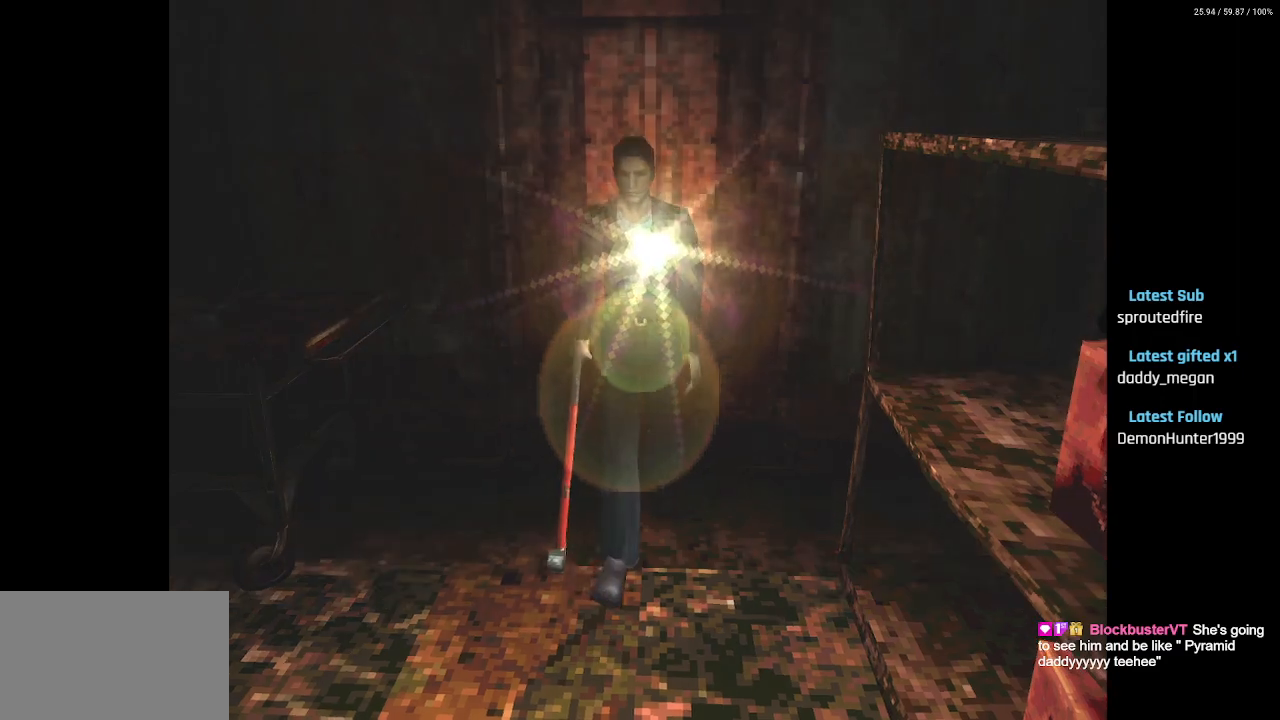
{"buttons": ["SQUARE", "DPAD_UP"], "left_stick": "center", "right_stick": "center", "events": [[50, "DPAD_RIGHT", "down"], [267, "DPAD_RIGHT", "up"]]}
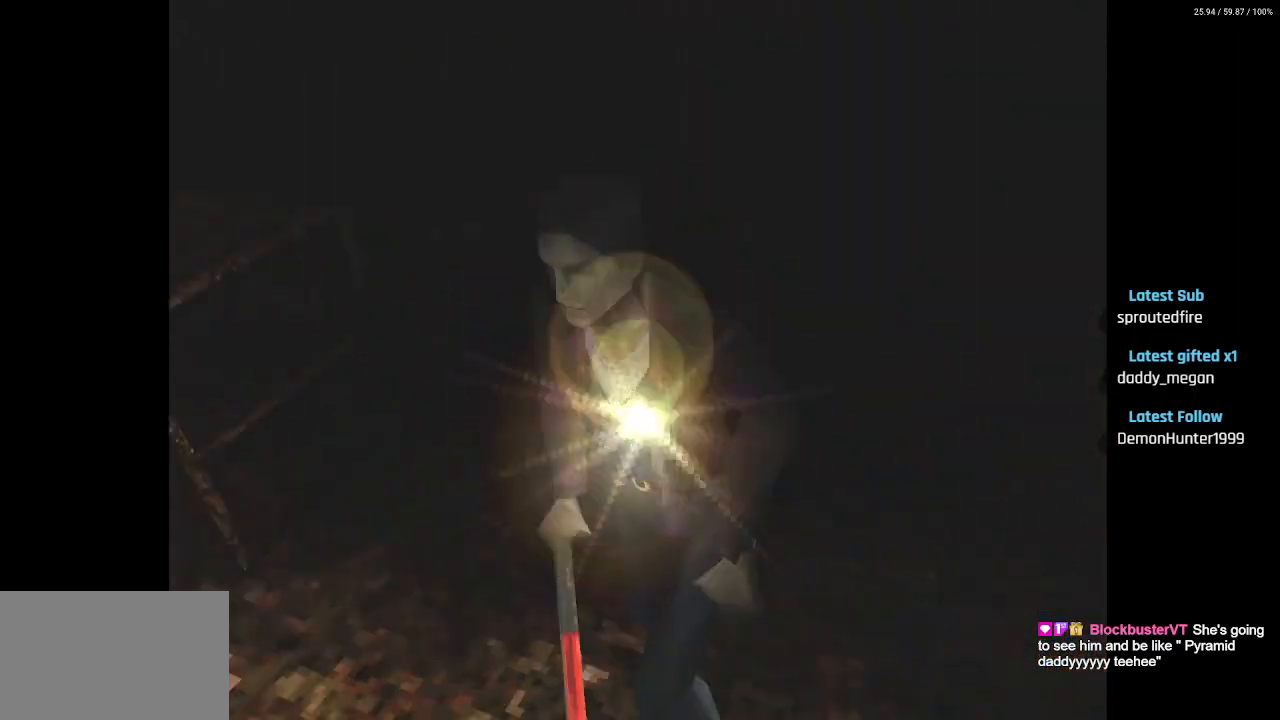
{"buttons": ["SQUARE", "DPAD_UP", "DPAD_LEFT"], "left_stick": "center", "right_stick": "center", "events": [[250, "DPAD_LEFT", "down"]]}
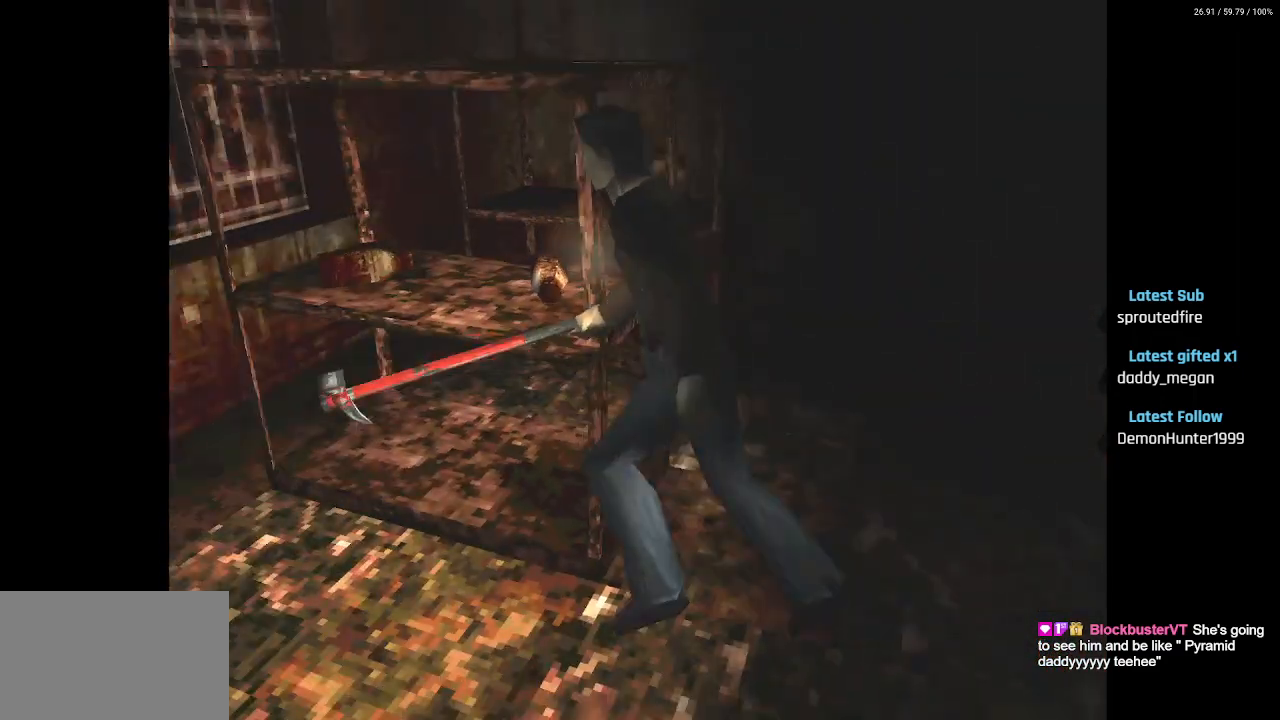
{"buttons": ["SQUARE", "DPAD_UP", "DPAD_LEFT"], "left_stick": "center", "right_stick": "center", "events": []}
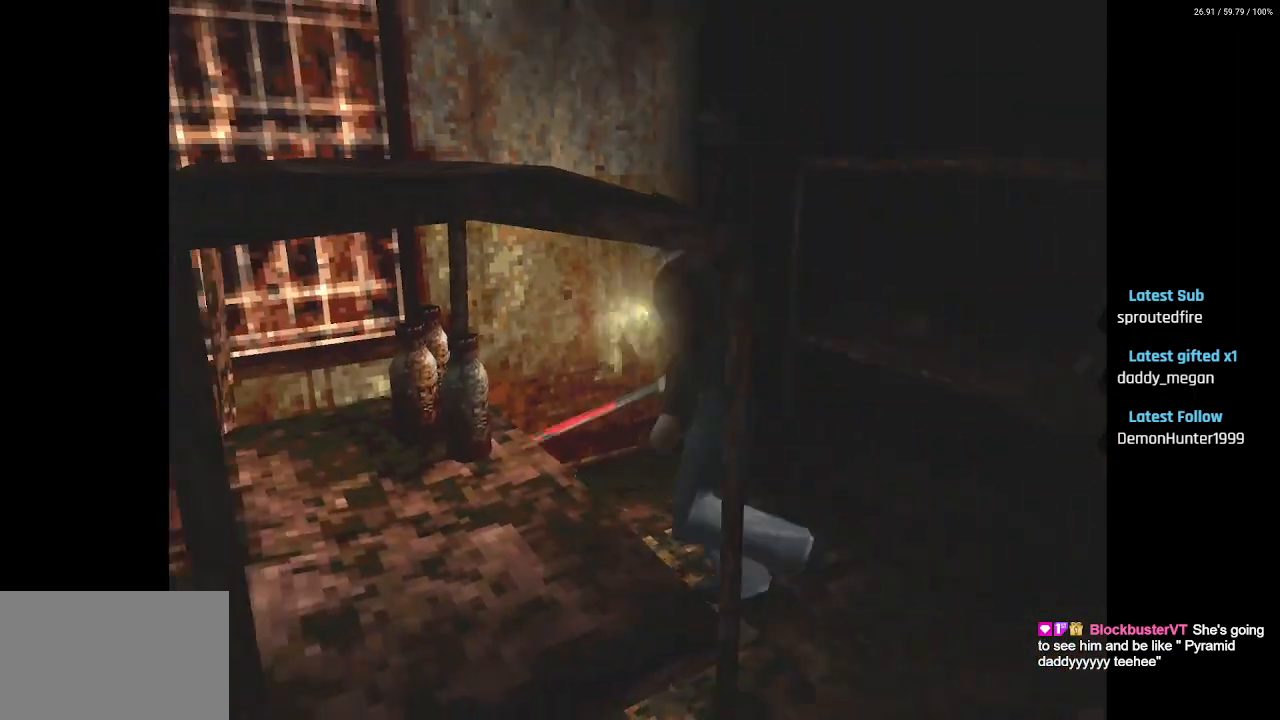
{"buttons": ["SQUARE", "DPAD_UP", "DPAD_LEFT"], "left_stick": "center", "right_stick": "center", "events": []}
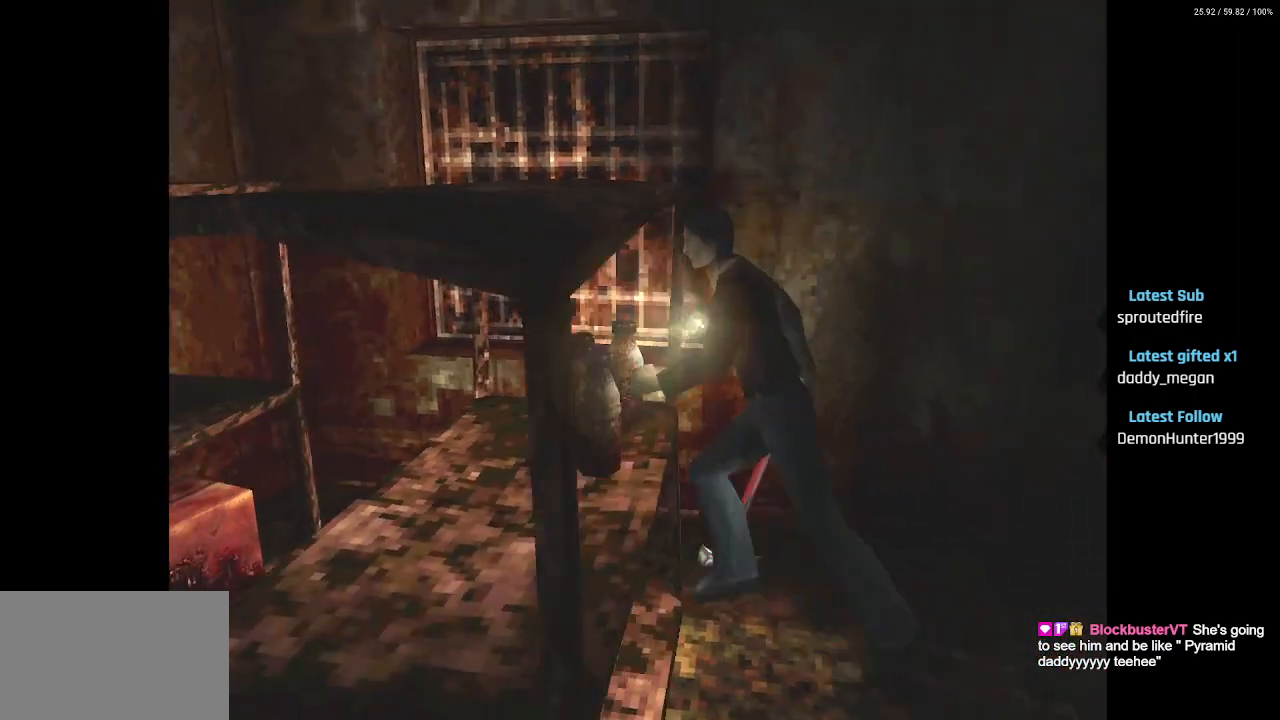
{"buttons": ["SQUARE", "DPAD_UP"], "left_stick": "center", "right_stick": "center", "events": [[367, "DPAD_LEFT", "up"]]}
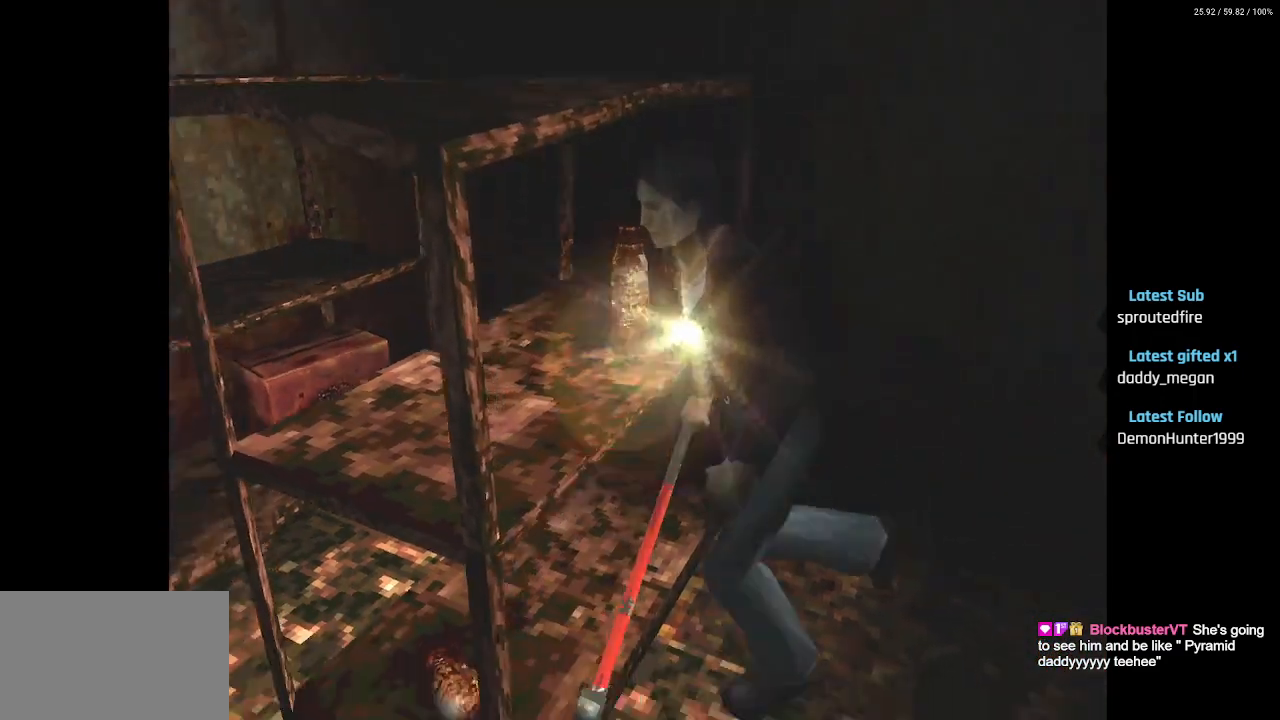
{"buttons": ["DPAD_UP"], "left_stick": "center", "right_stick": "center", "events": [[217, "DPAD_RIGHT", "down"], [267, "DPAD_UP", "up"], [317, "SQUARE", "up"], [450, "DPAD_UP", "down"], [467, "DPAD_RIGHT", "up"]]}
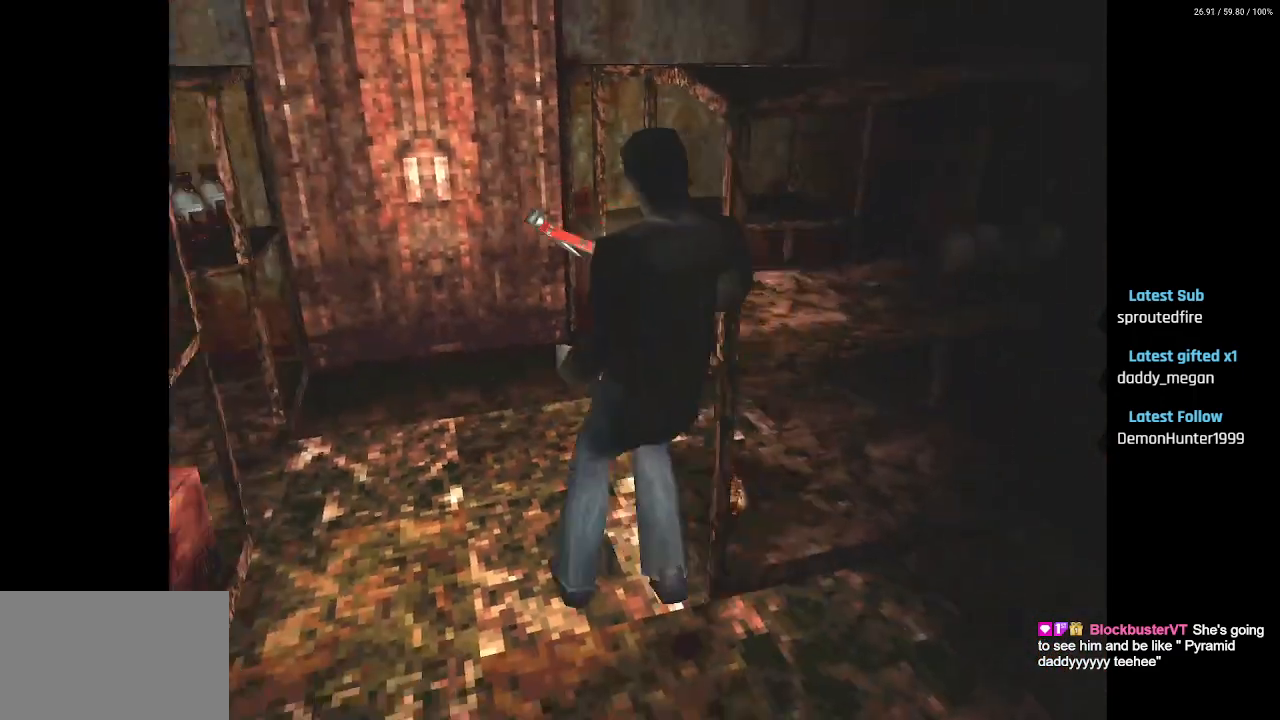
{"buttons": ["SQUARE", "DPAD_UP"], "left_stick": "center", "right_stick": "center", "events": [[67, "SQUARE", "down"]]}
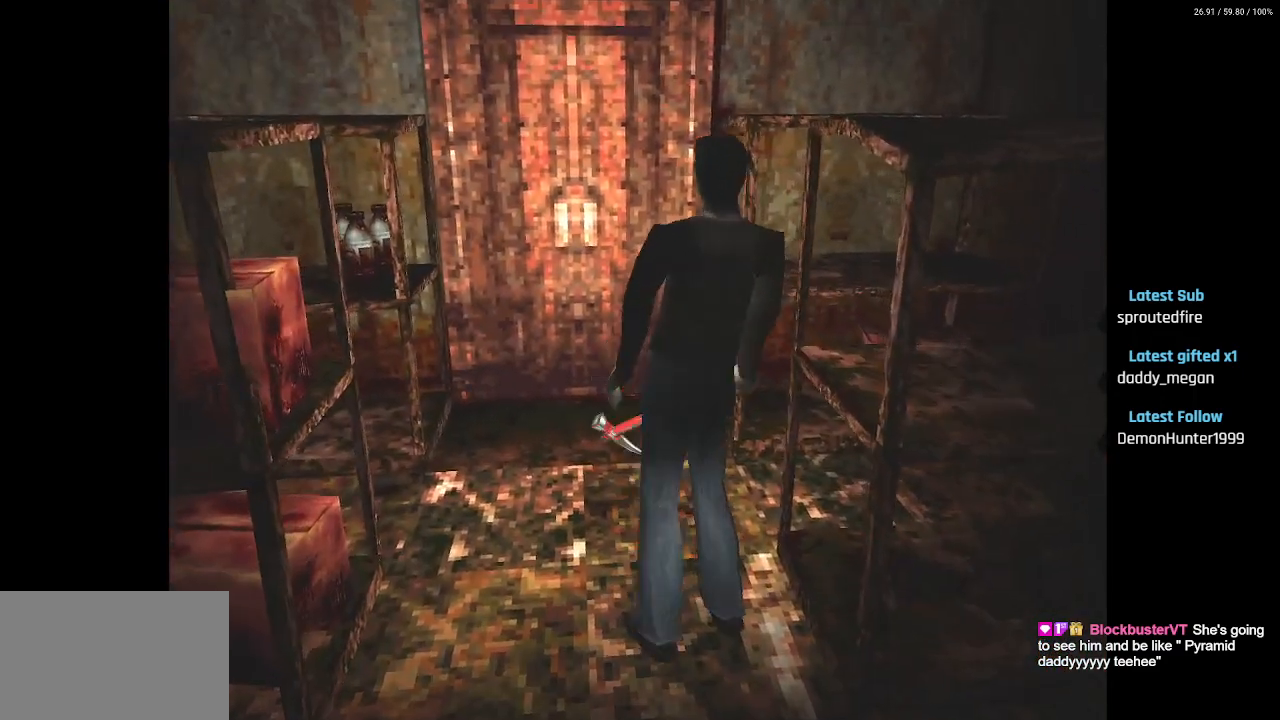
{"buttons": ["SQUARE", "DPAD_UP"], "left_stick": "center", "right_stick": "center", "events": [[83, "CROSS", "down"], [183, "CROSS", "up"]]}